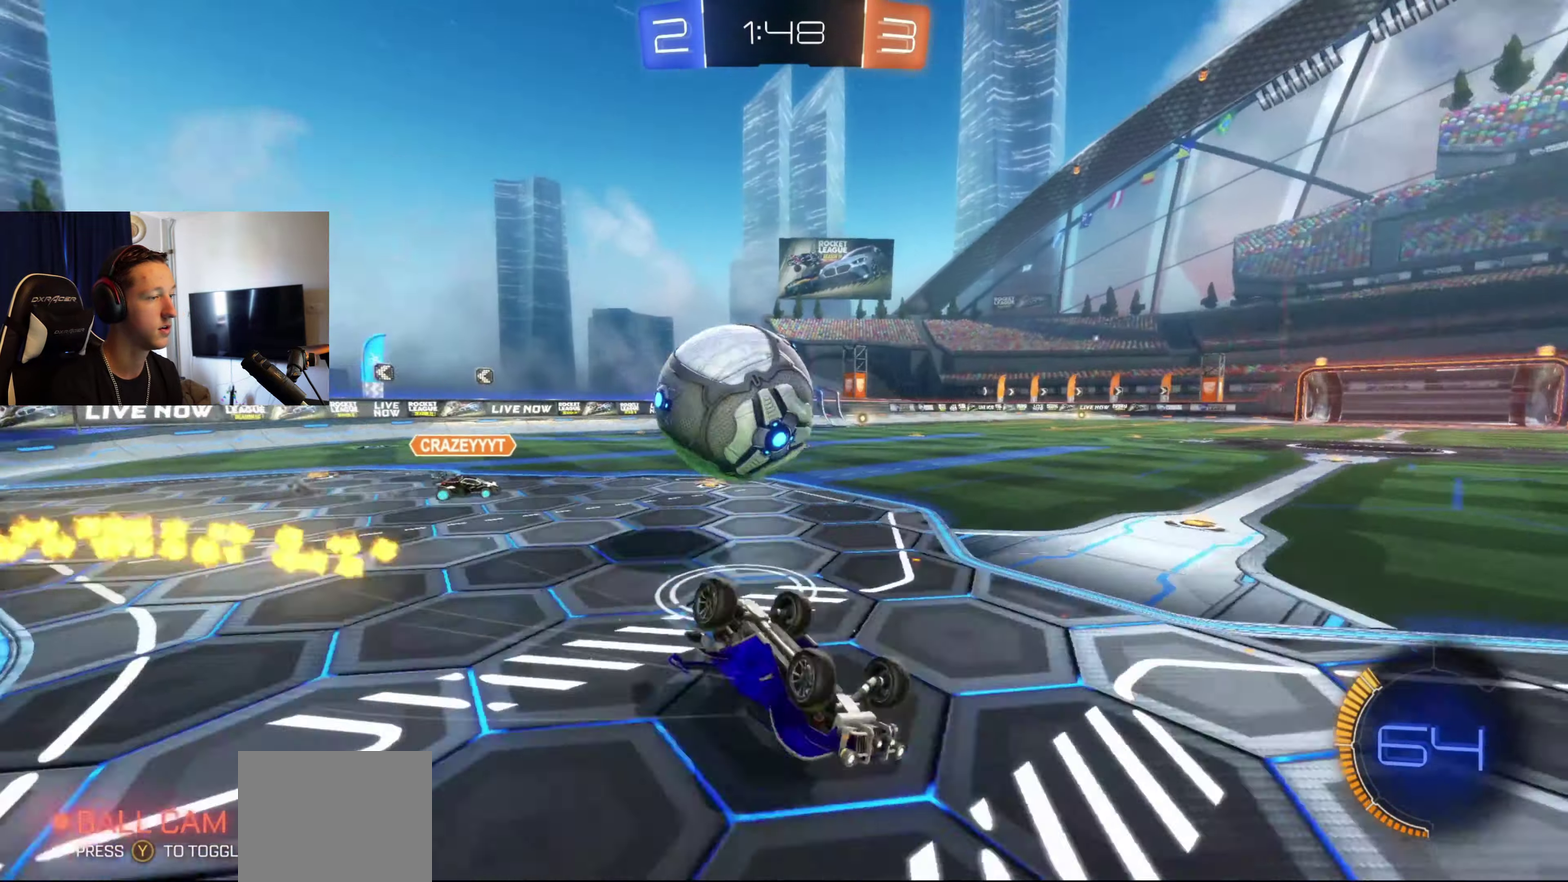
Gameplay with a controller (Xbox layout); each line is a JSON object with the inputs held at the frame after it. "events" lists button and stick changes between this image and that frame as [ms after this image, input, new state], when the widget could be followed in between.
{"buttons": ["L2"], "left_stick": "left", "right_stick": "center", "events": [[100, "left_stick", "left"], [134, "R2", "up"], [167, "L1", "up"], [267, "left_stick", "center"], [467, "left_stick", "left"], [501, "L2", "down"]]}
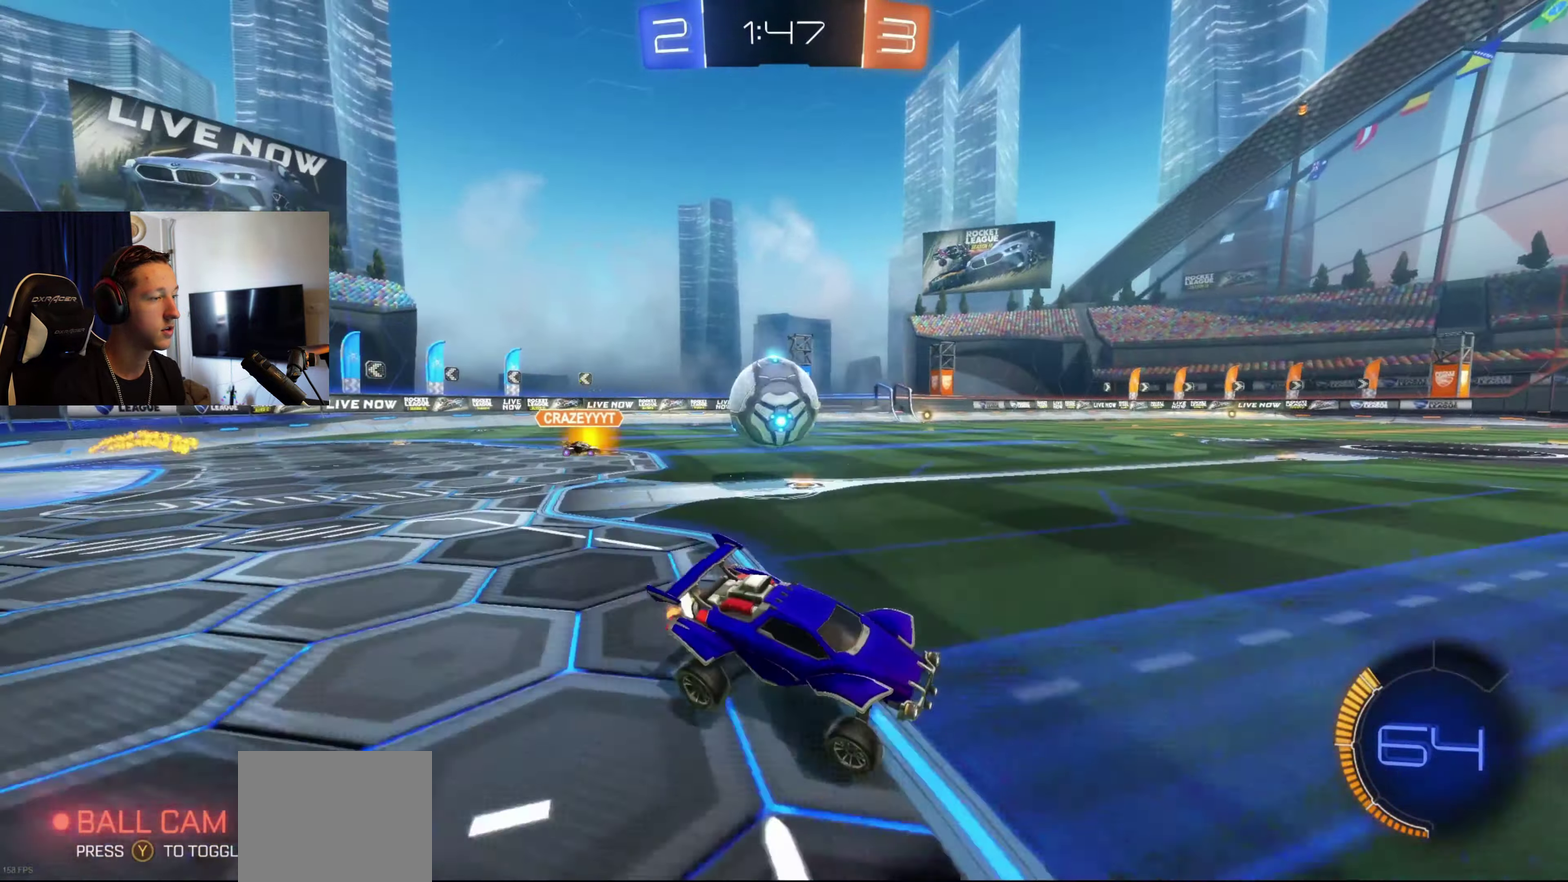
{"buttons": [], "left_stick": "left", "right_stick": "center", "events": [[133, "L2", "up"], [367, "left_stick", "center"], [500, "left_stick", "left"]]}
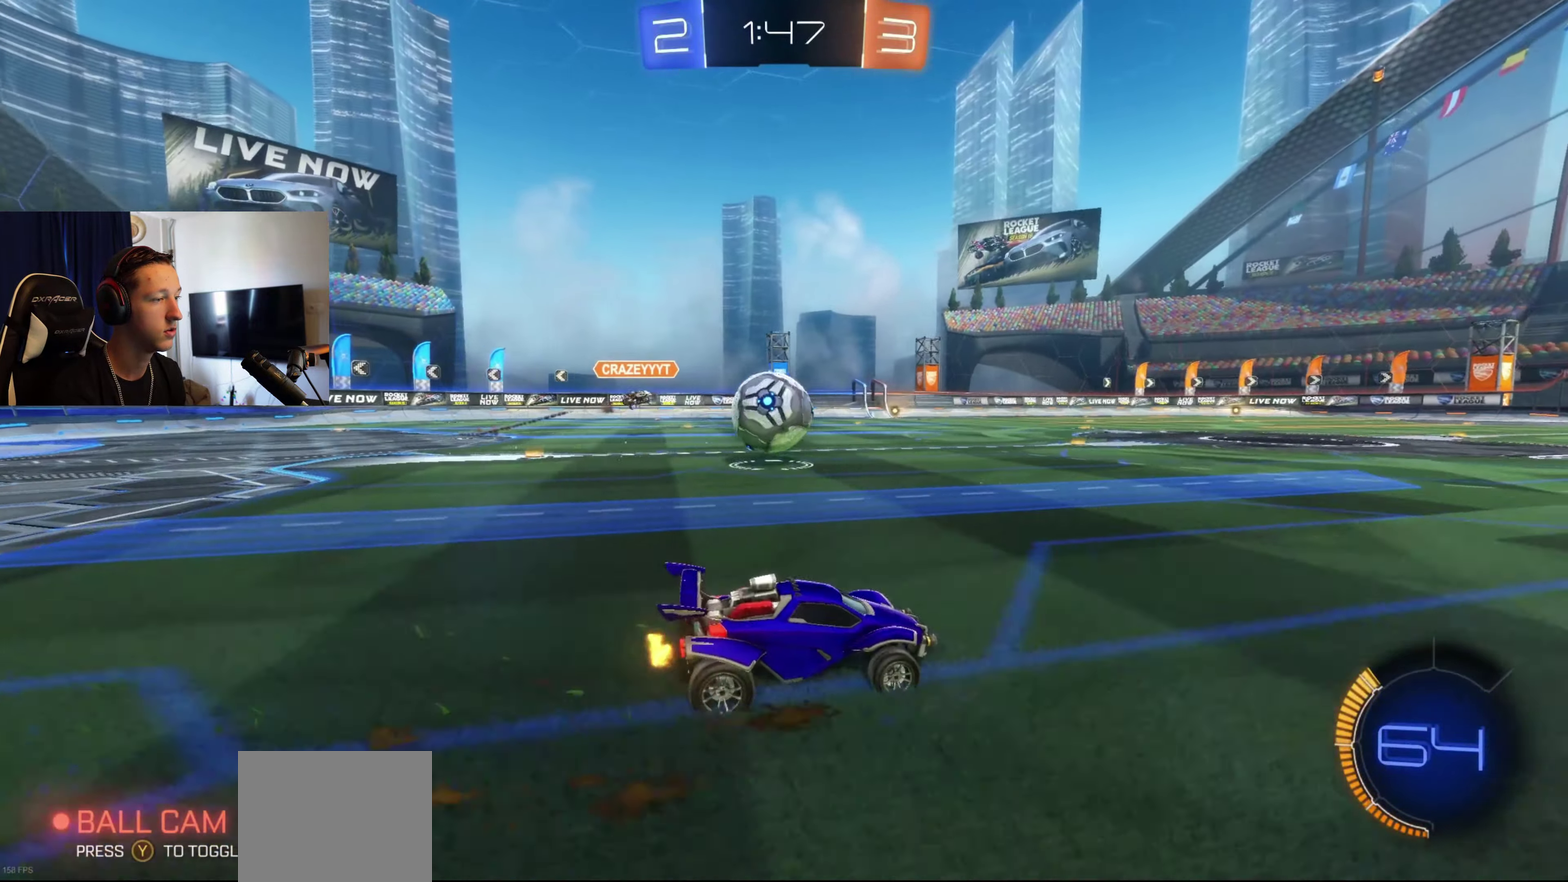
{"buttons": ["B", "R2"], "left_stick": "right", "right_stick": "center", "events": [[334, "left_stick", "center"], [401, "R2", "down"], [467, "B", "down"], [501, "left_stick", "right"]]}
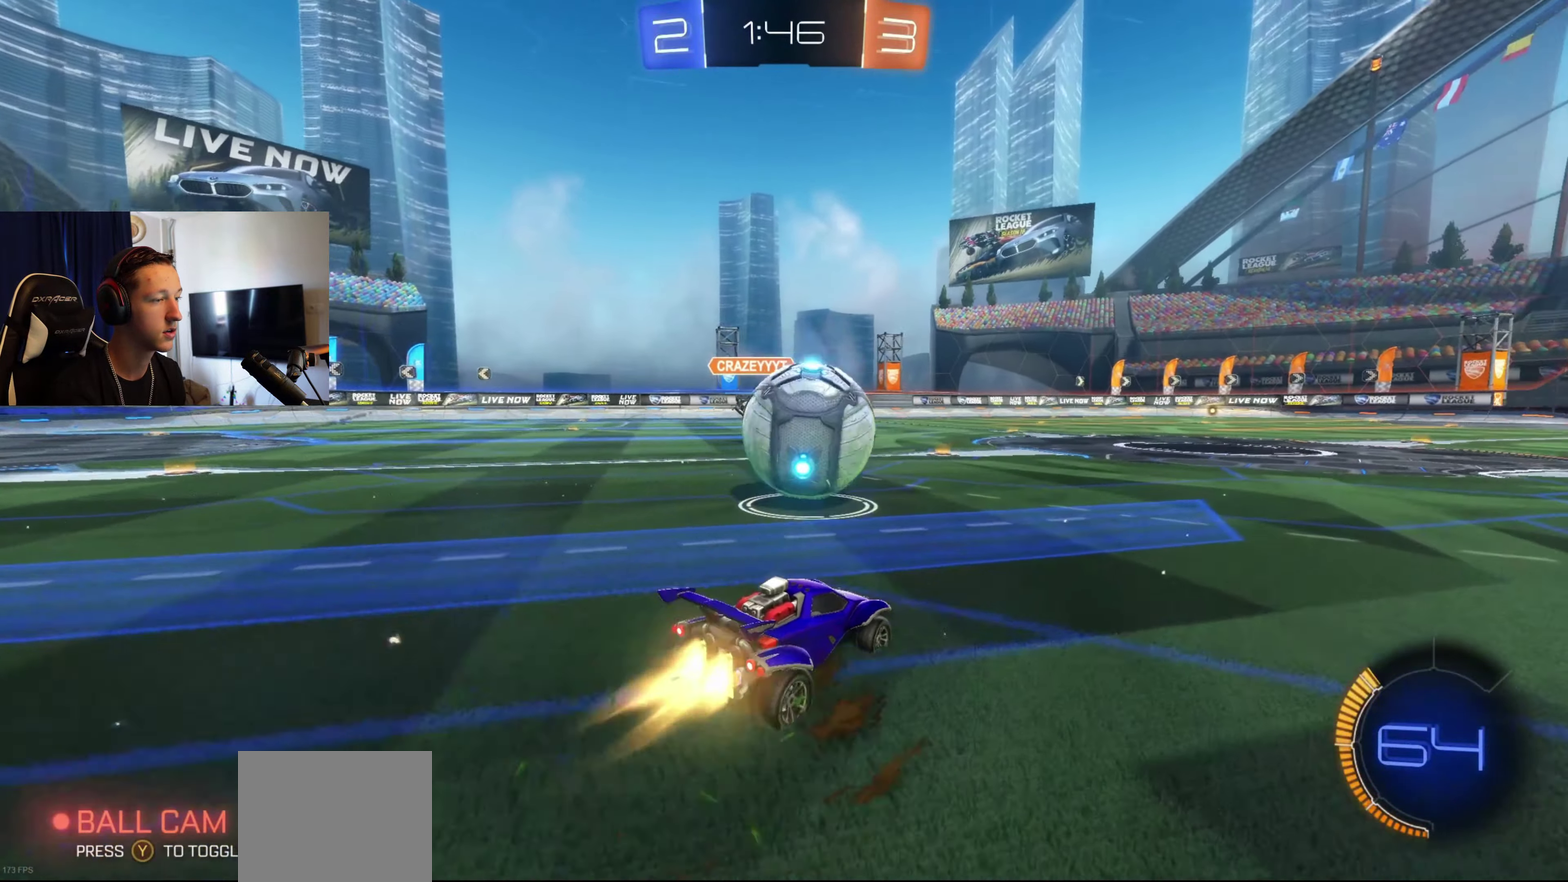
{"buttons": ["B", "R2"], "left_stick": "down-left", "right_stick": "center", "events": [[167, "left_stick", "left"], [200, "Y", "down"], [333, "Y", "up"], [333, "left_stick", "center"], [500, "left_stick", "down-left"]]}
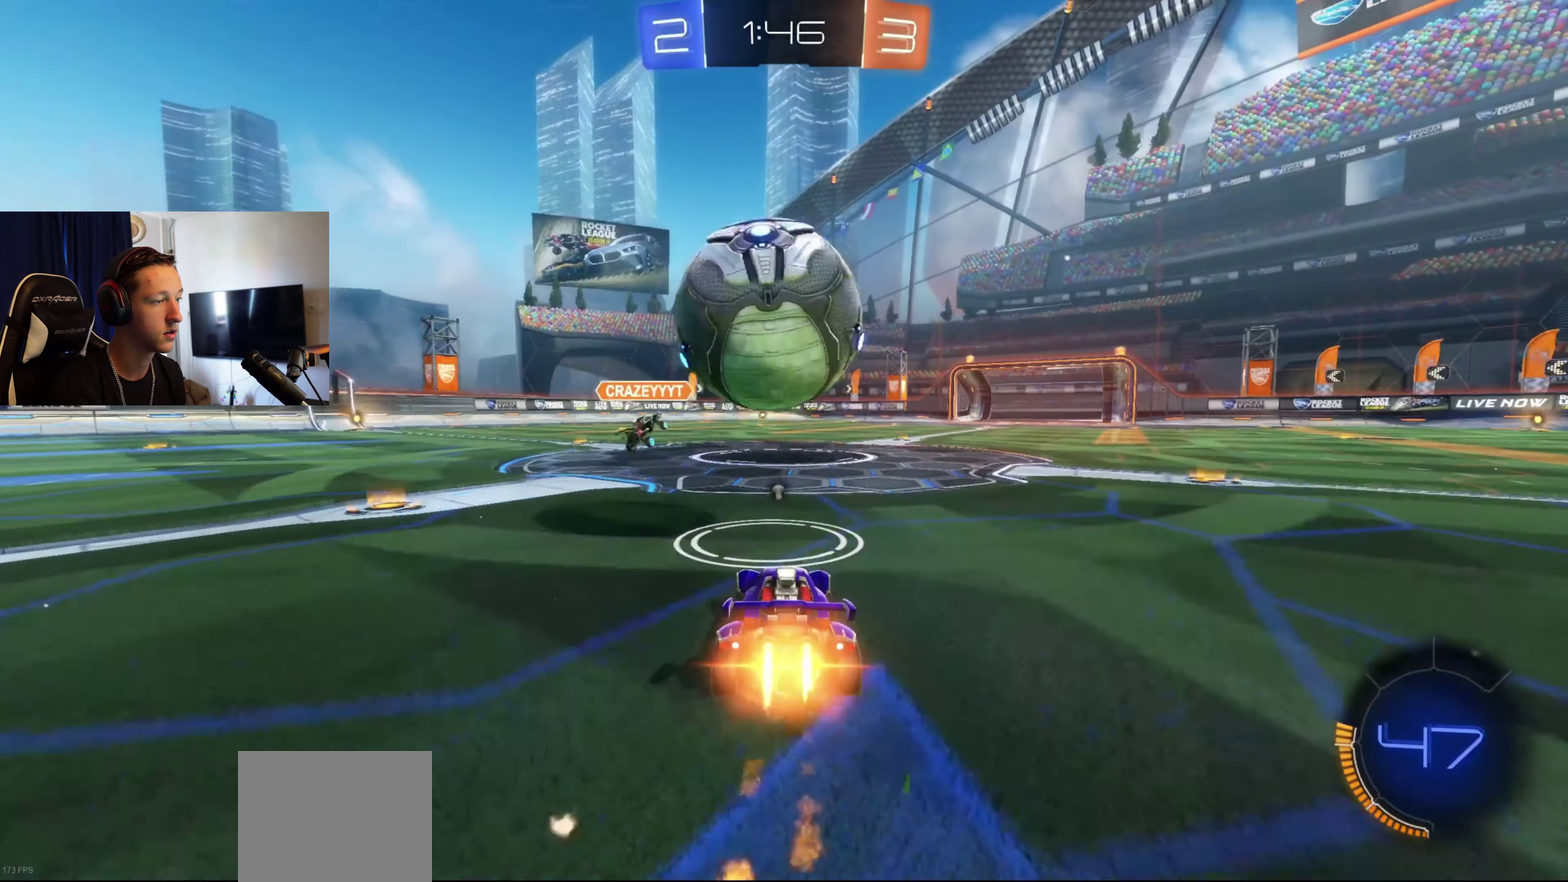
{"buttons": [], "left_stick": "center", "right_stick": "center", "events": [[100, "left_stick", "center"], [201, "left_stick", "right"], [334, "B", "up"], [401, "R2", "up"], [401, "left_stick", "center"]]}
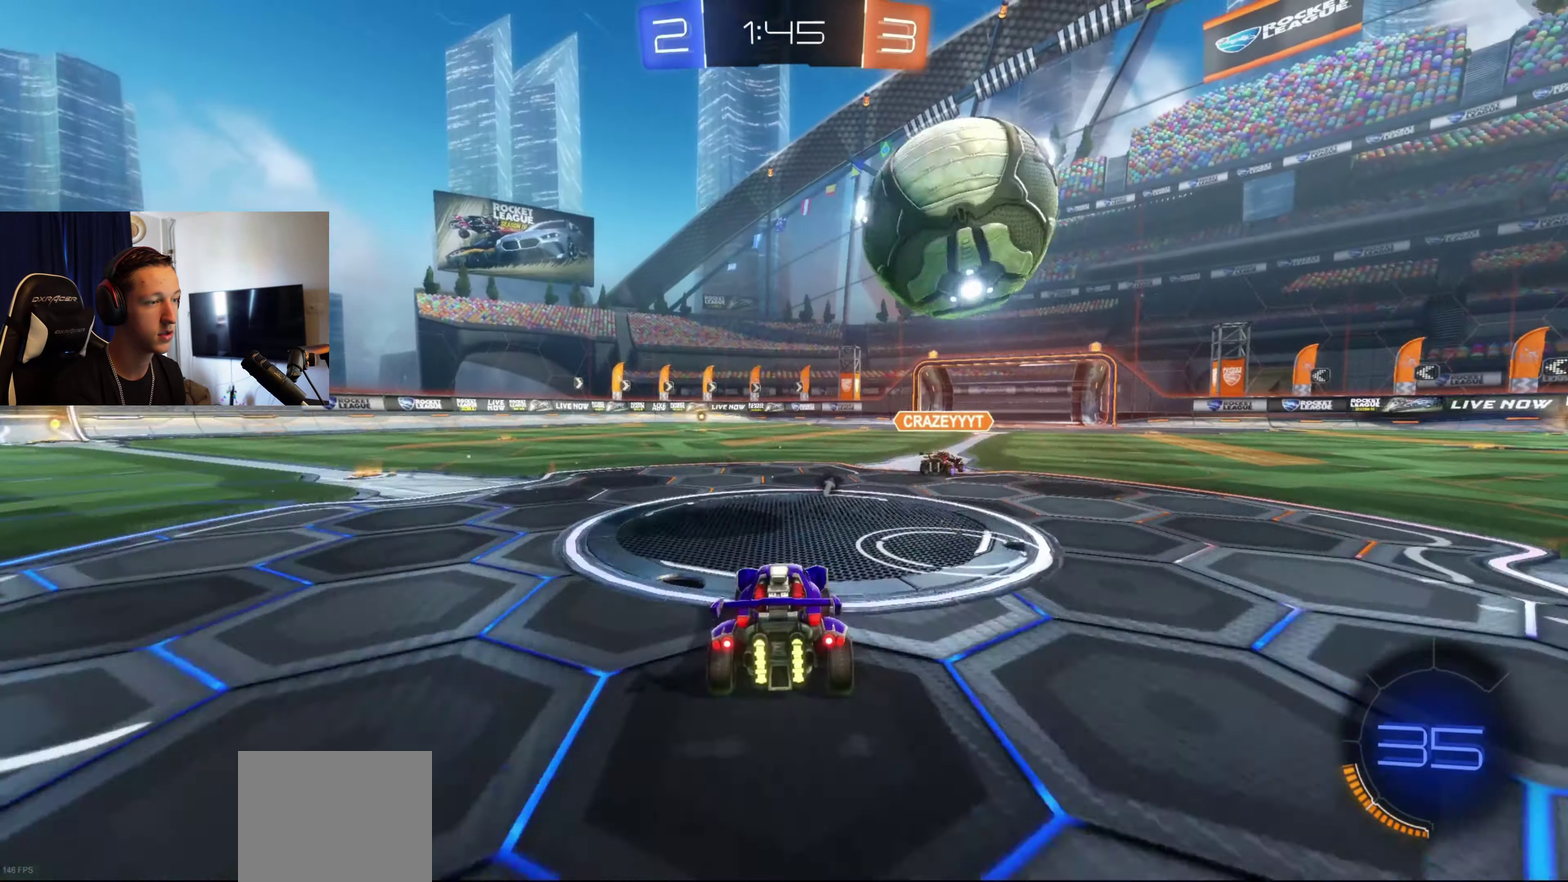
{"buttons": ["R2"], "left_stick": "left", "right_stick": "center", "events": [[300, "R2", "down"], [500, "left_stick", "left"]]}
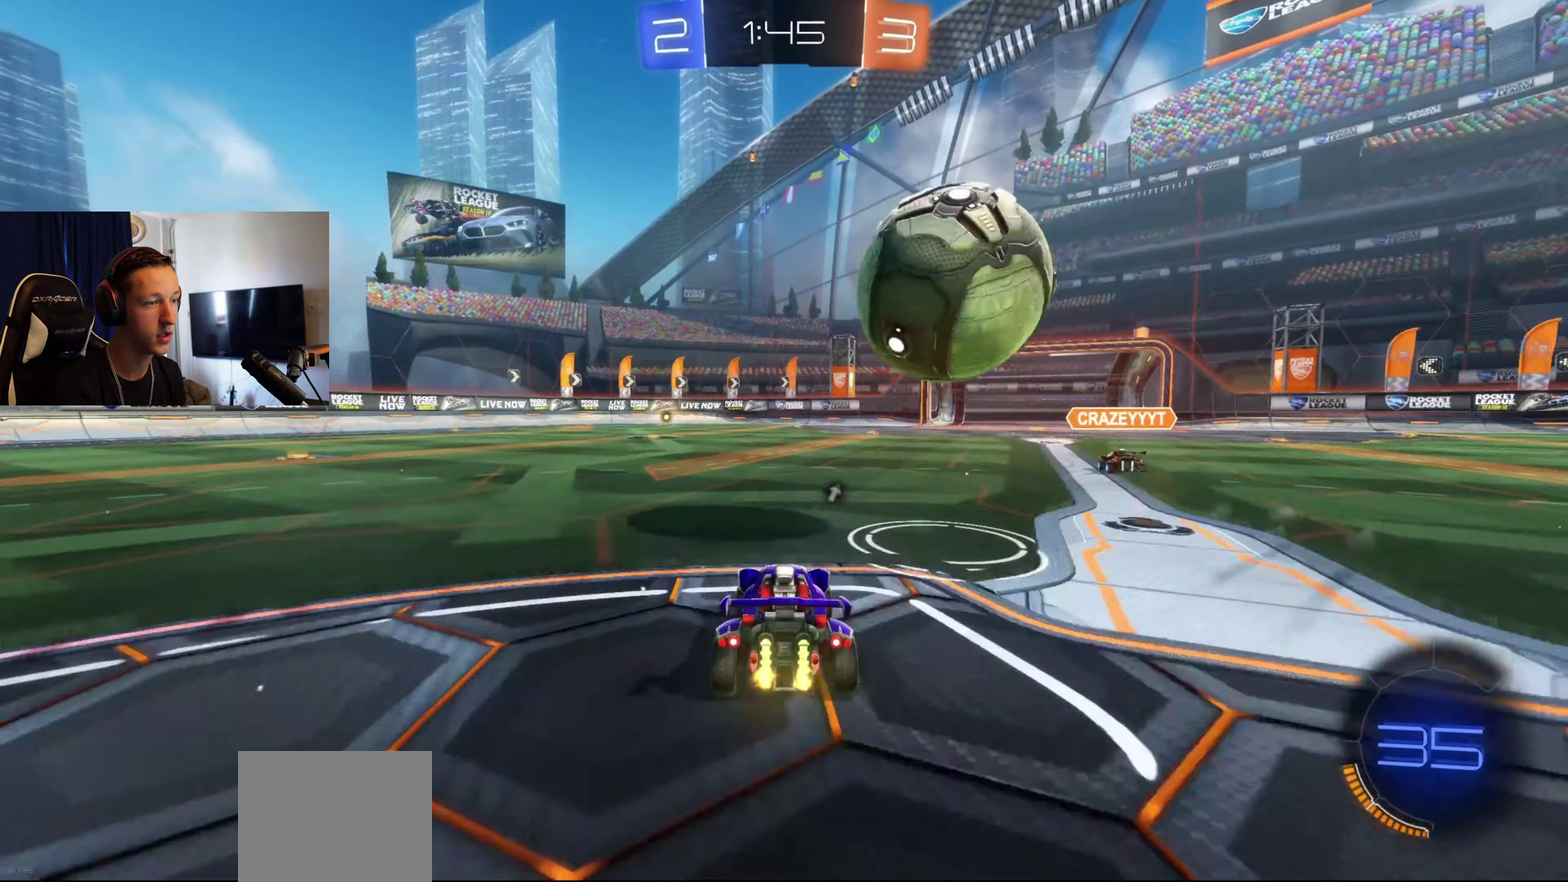
{"buttons": ["R2"], "left_stick": "right", "right_stick": "center", "events": [[67, "left_stick", "center"], [301, "R2", "up"], [401, "left_stick", "right"], [434, "R2", "down"]]}
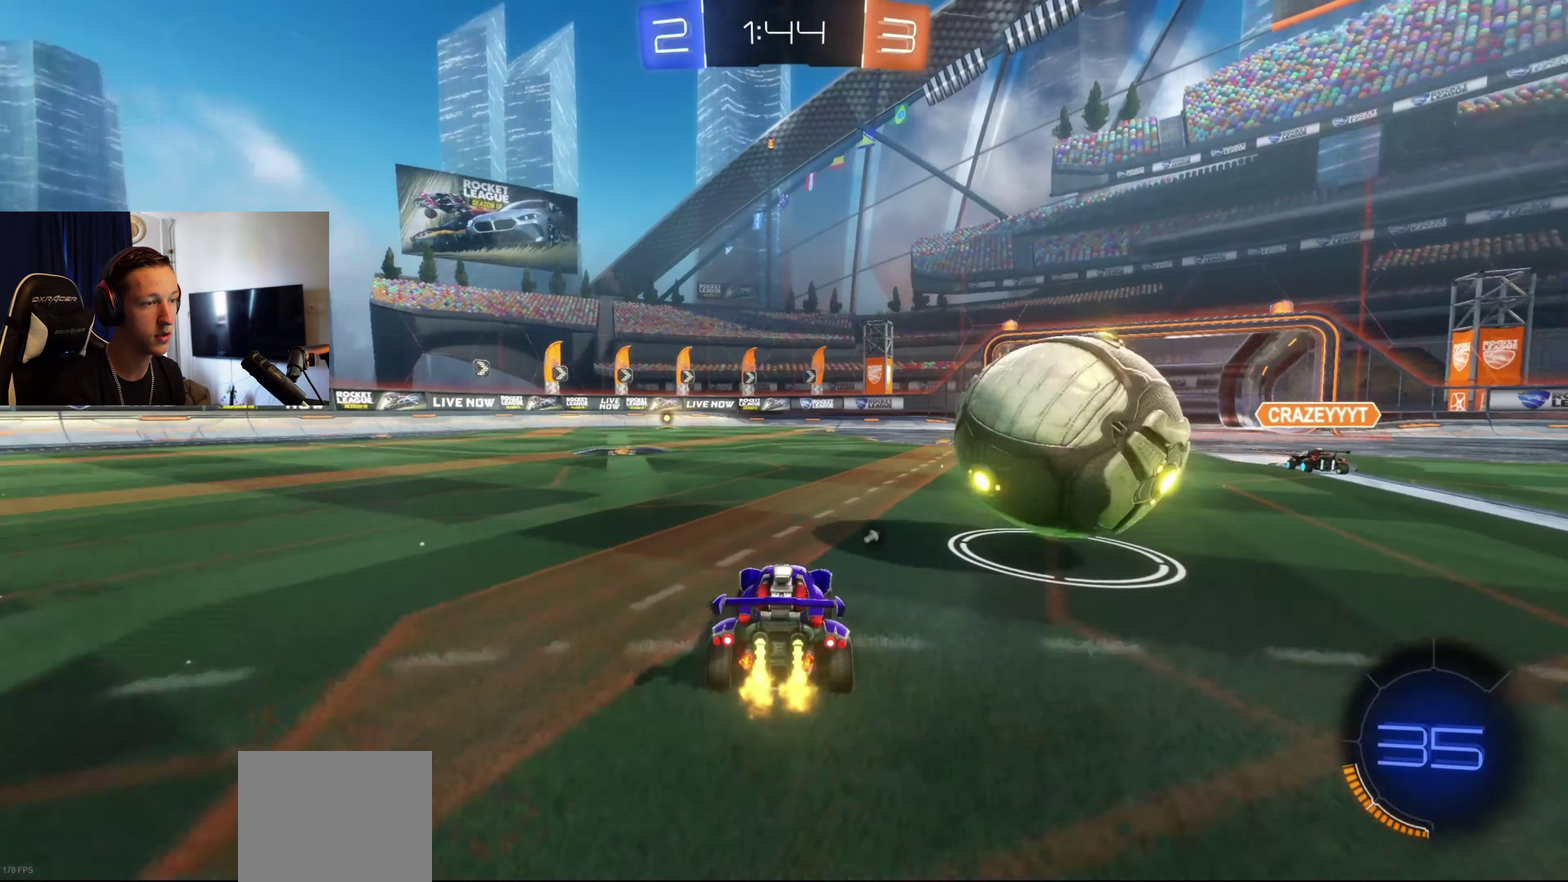
{"buttons": [], "left_stick": "right", "right_stick": "center", "events": [[33, "B", "down"], [33, "left_stick", "center"], [167, "left_stick", "right"], [200, "A", "down"], [200, "R2", "up"], [467, "A", "up"], [467, "B", "up"]]}
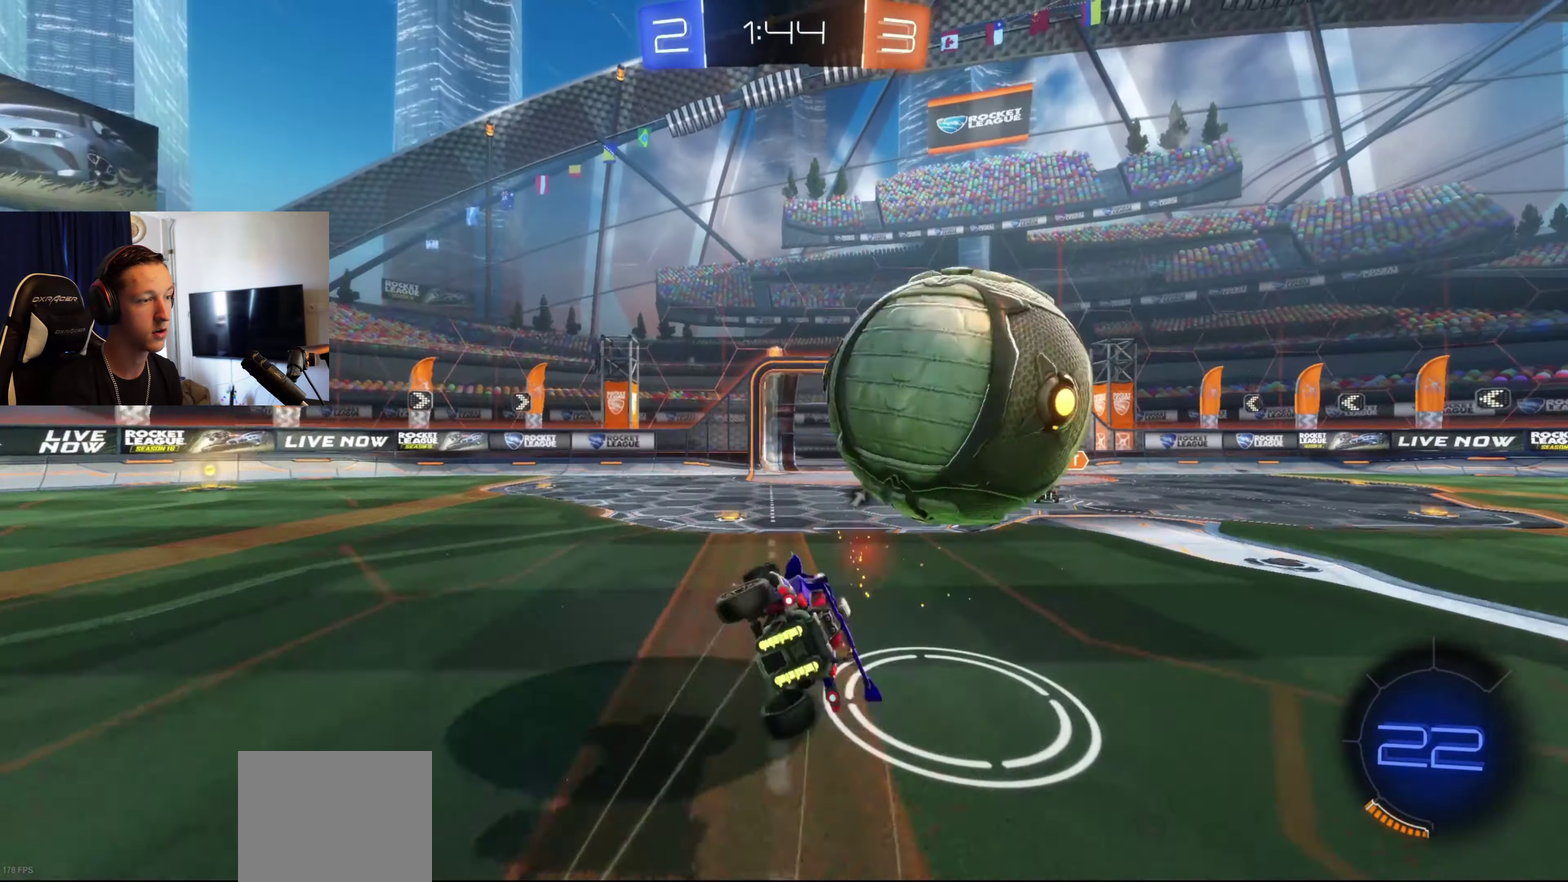
{"buttons": [], "left_stick": "center", "right_stick": "center", "events": [[167, "R1", "down"], [201, "Y", "down"], [301, "Y", "up"], [367, "left_stick", "center"], [401, "R1", "up"]]}
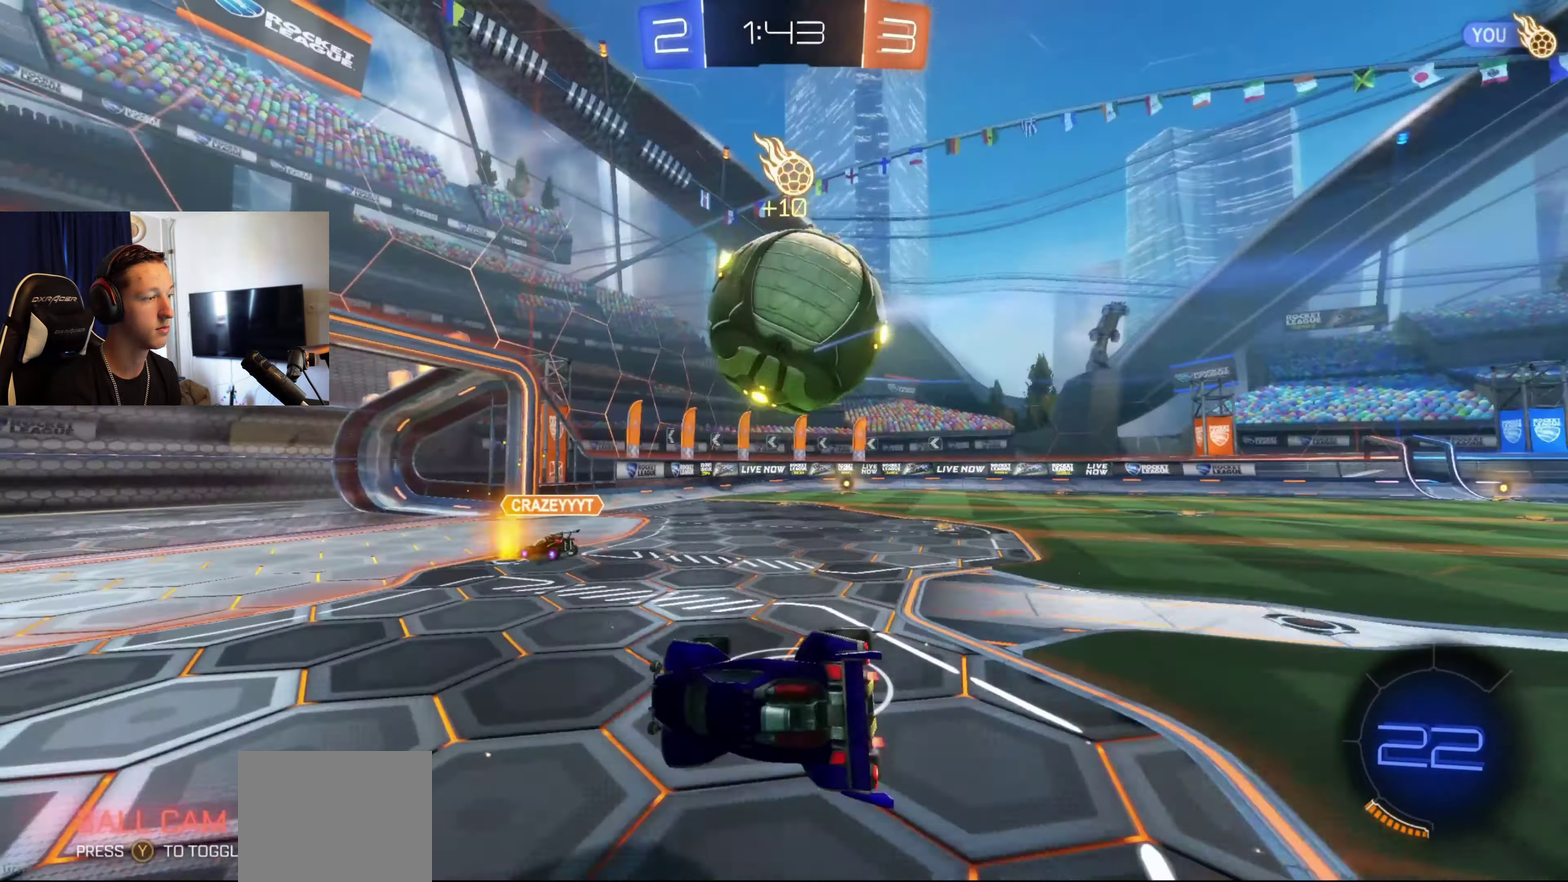
{"buttons": ["R2"], "left_stick": "right", "right_stick": "center", "events": [[33, "left_stick", "right"], [200, "R1", "down"], [300, "left_stick", "up-right"], [333, "R1", "up"], [367, "left_stick", "right"], [467, "R2", "down"]]}
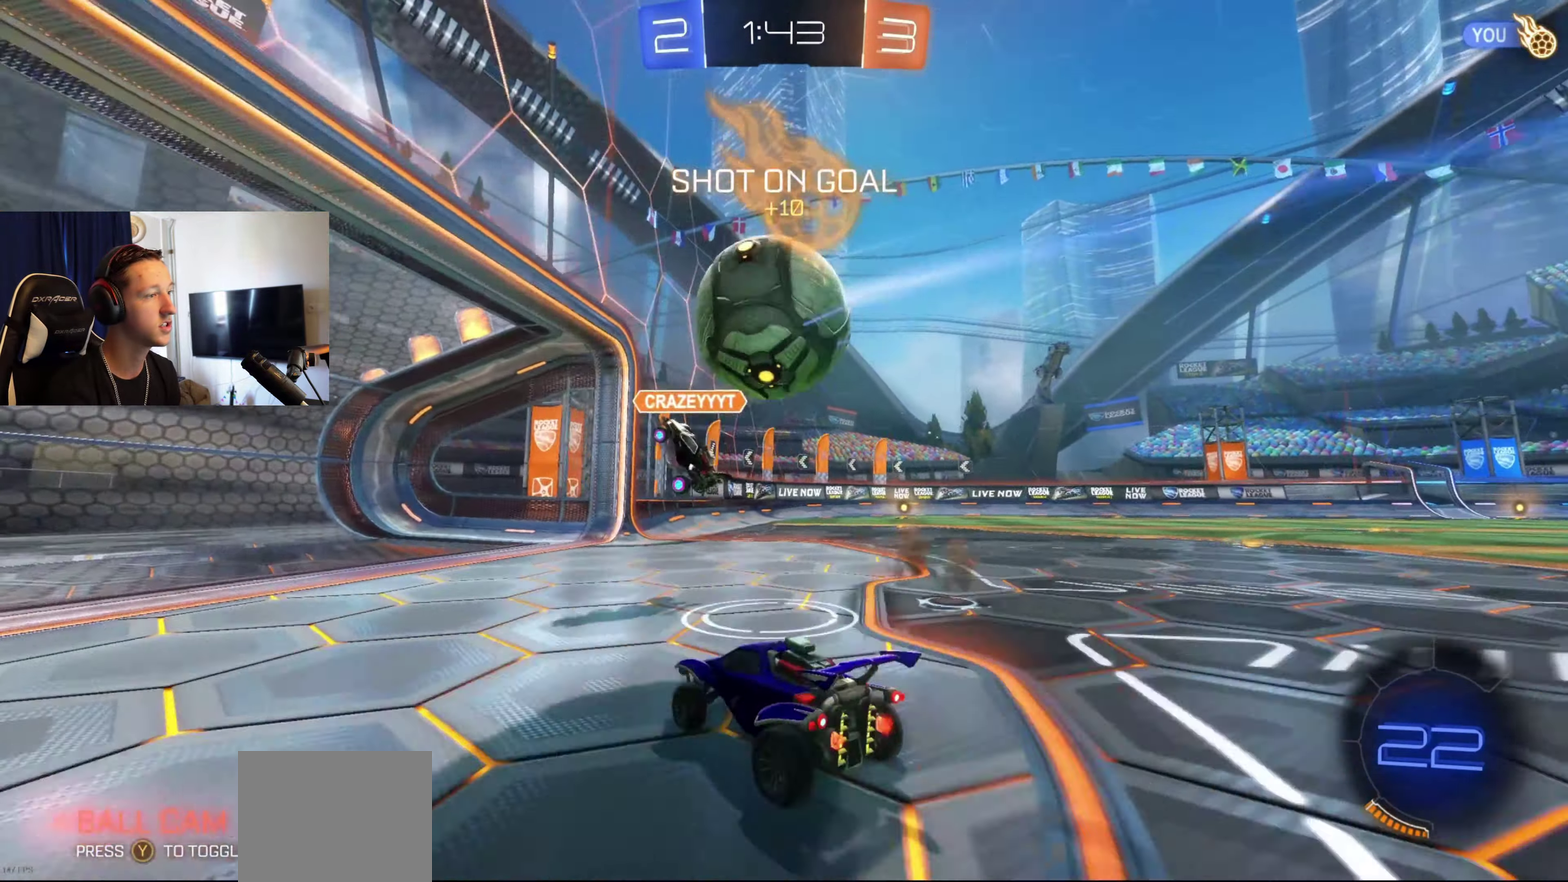
{"buttons": ["R2"], "left_stick": "right", "right_stick": "center", "events": []}
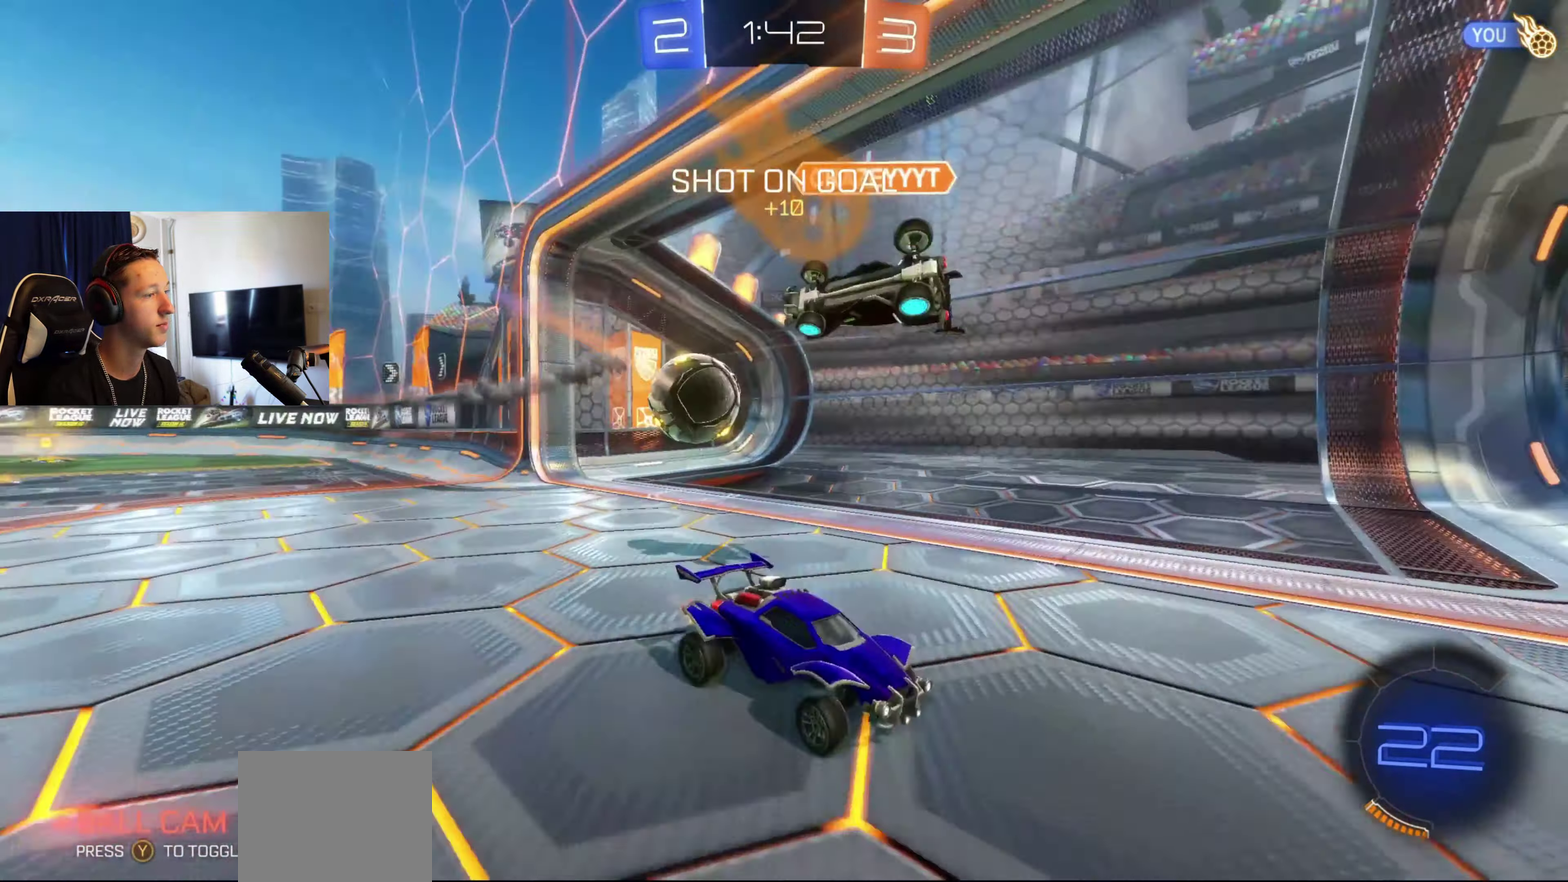
{"buttons": [], "left_stick": "center", "right_stick": "center", "events": [[300, "R2", "up"], [367, "left_stick", "center"], [400, "Y", "down"], [500, "Y", "up"]]}
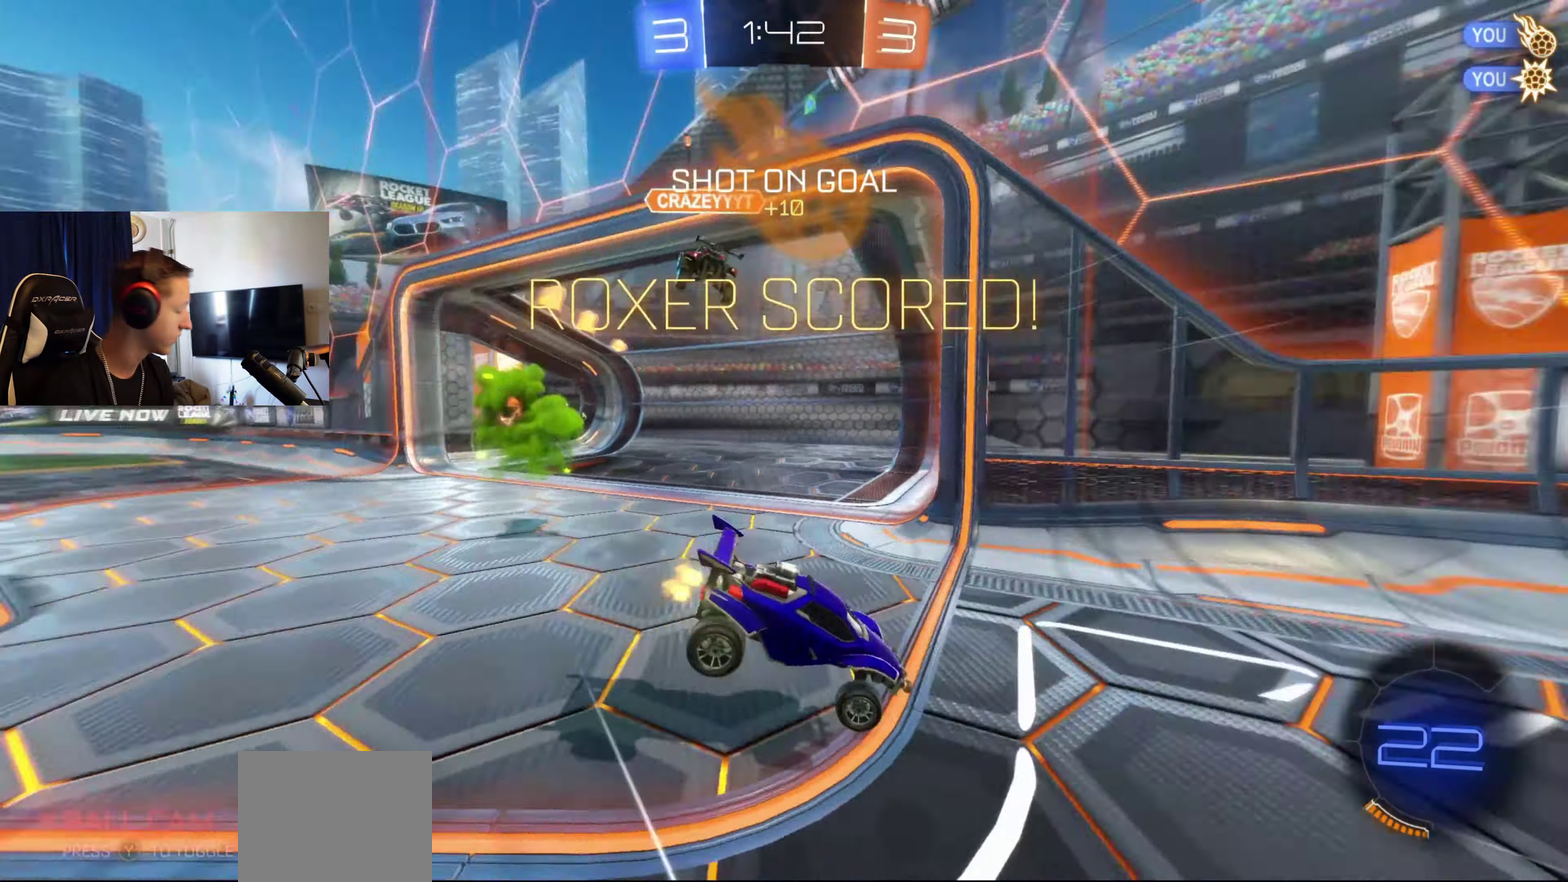
{"buttons": [], "left_stick": "down", "right_stick": "center", "events": [[201, "left_stick", "down"], [301, "A", "down"], [434, "A", "up"]]}
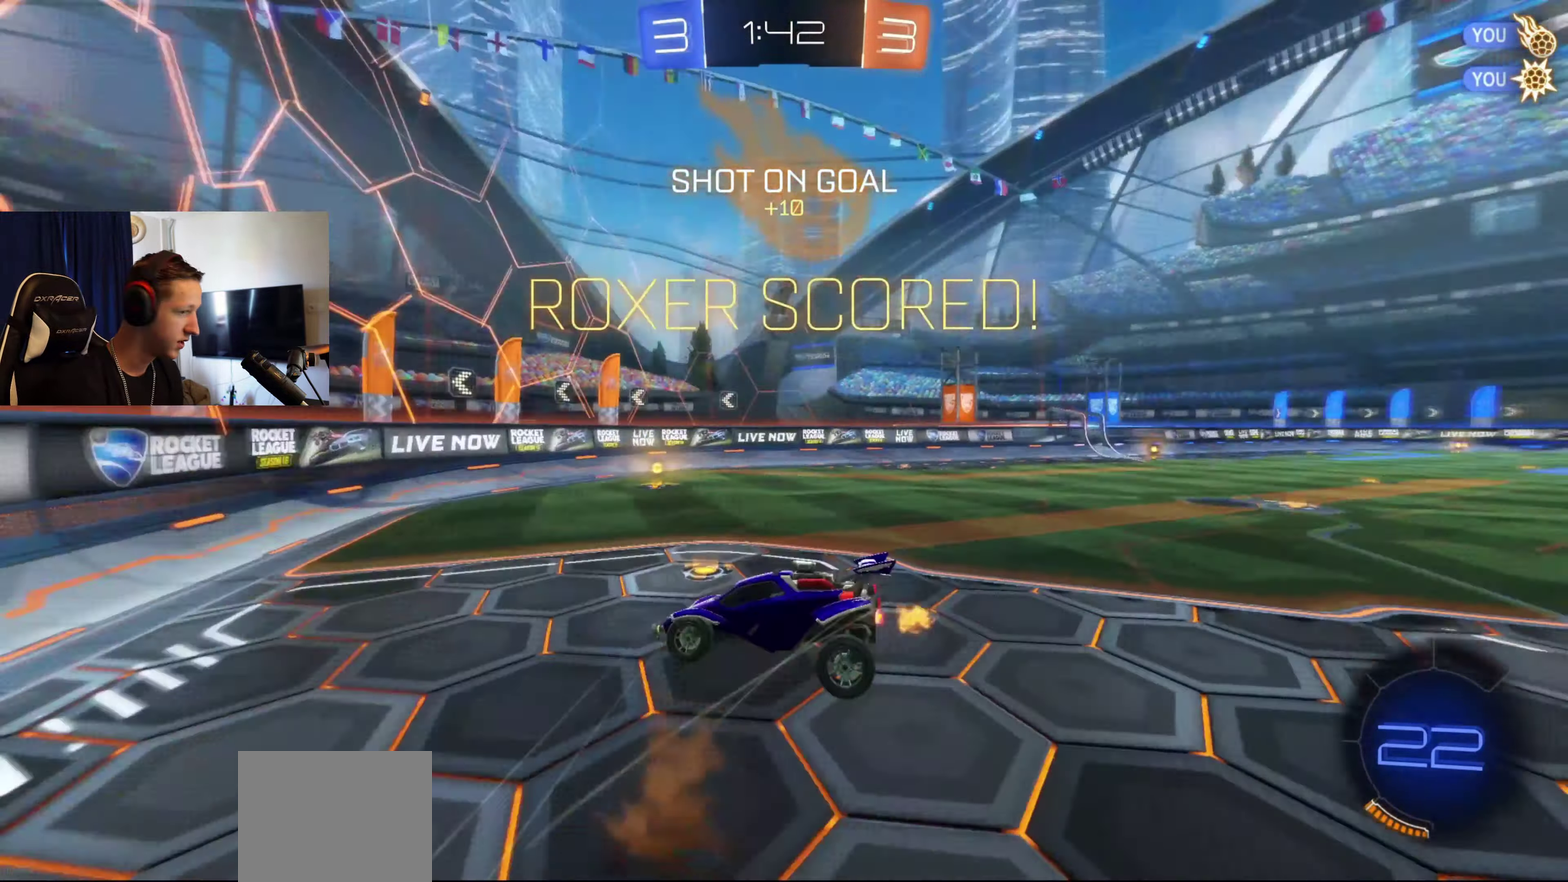
{"buttons": ["X"], "left_stick": "up", "right_stick": "center", "events": [[33, "Y", "down"], [133, "Y", "up"], [233, "X", "down"], [233, "left_stick", "up"], [300, "L1", "down"], [500, "L1", "up"]]}
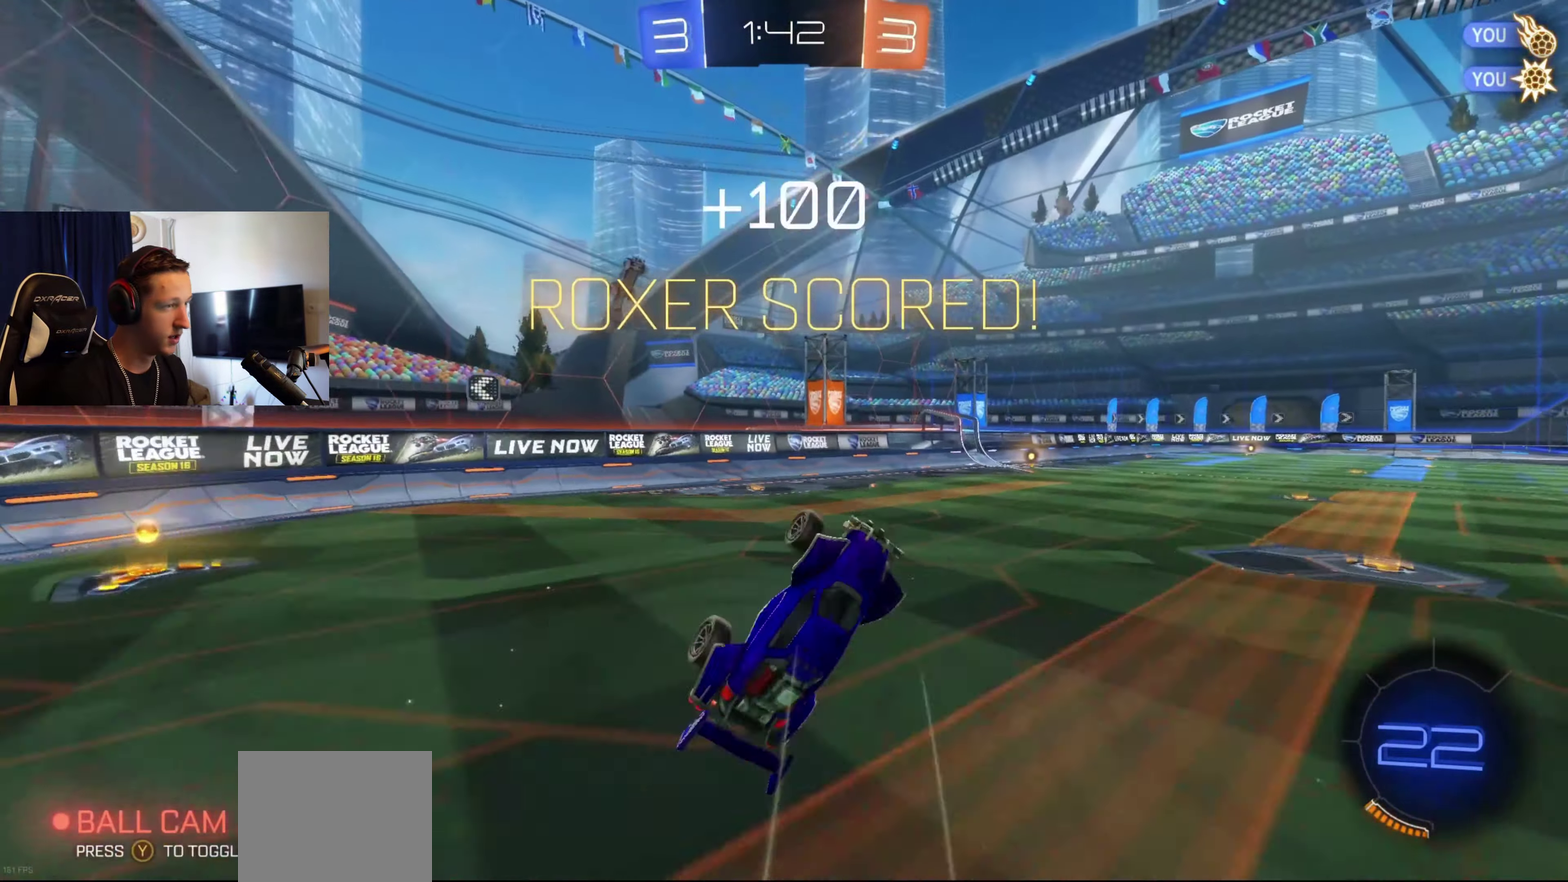
{"buttons": ["X"], "left_stick": "up", "right_stick": "center", "events": [[134, "R1", "down"], [334, "R1", "up"]]}